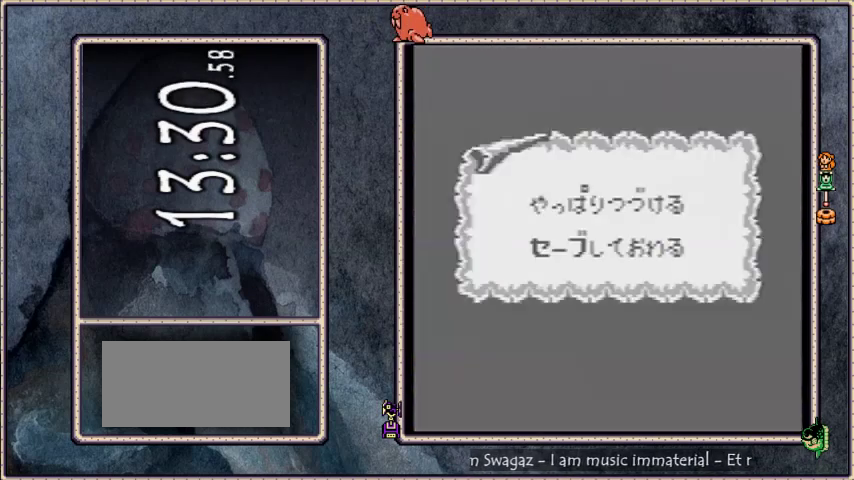
Gameplay with a controller; each line is a JSON object with the inputs held at the frame after it. "events" lists button and stick changes between this image and that frame as [ms after this image, input, new state], when the widget could be followed in between. Not read: L3 R3 START.
{"buttons": ["DPAD_DOWN"], "events": [[167, "B", "down"], [333, "B", "up"], [333, "DPAD_DOWN", "down"]]}
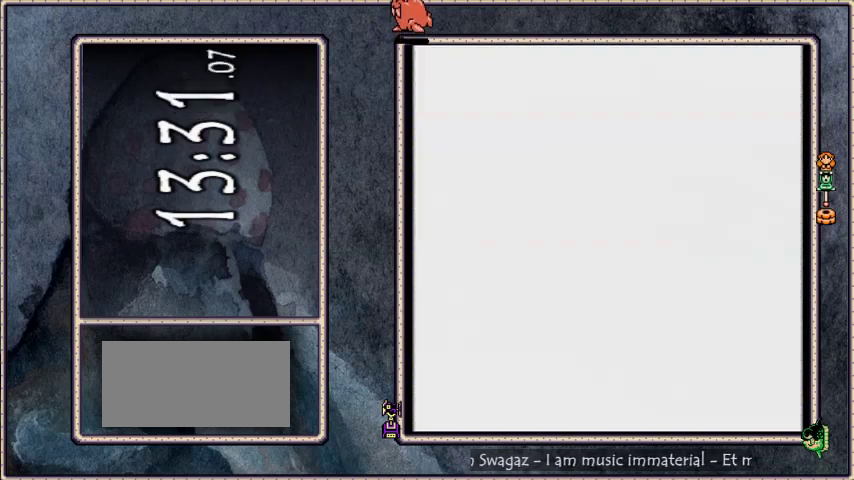
{"buttons": ["DPAD_DOWN"], "events": []}
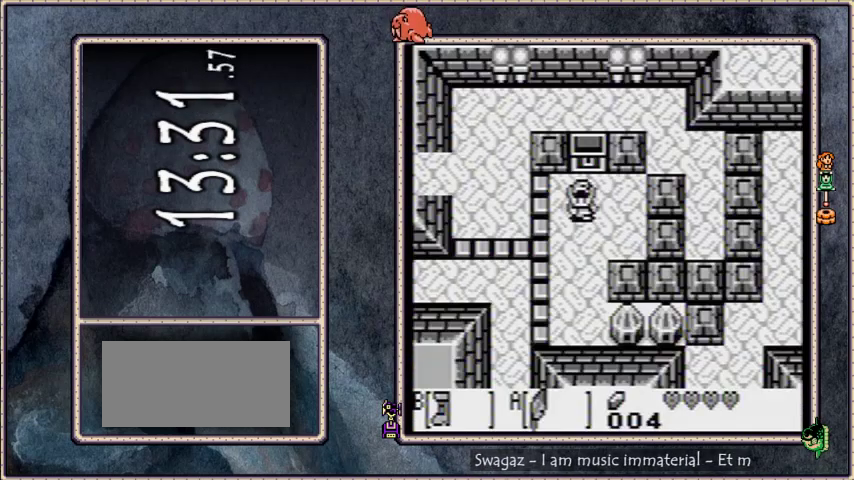
{"buttons": ["B", "DPAD_DOWN"], "events": [[167, "B", "down"]]}
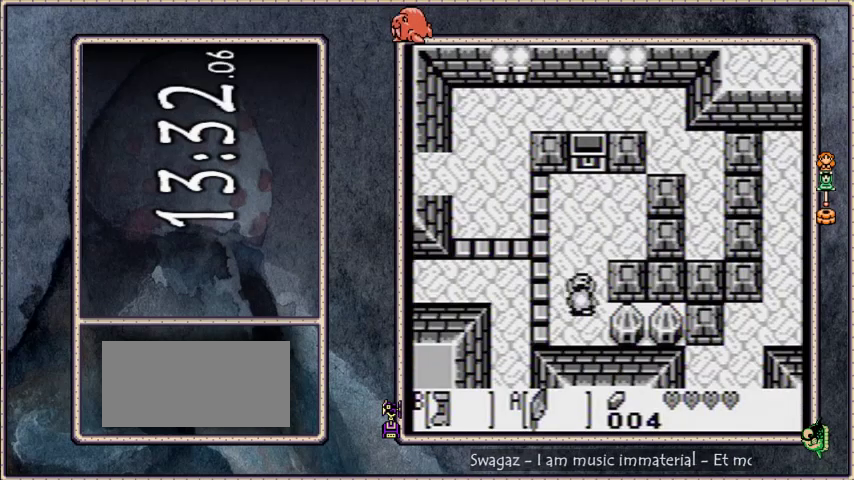
{"buttons": ["DPAD_DOWN", "DPAD_RIGHT"], "events": [[34, "DPAD_RIGHT", "down"], [67, "DPAD_DOWN", "up"], [100, "DPAD_RIGHT", "up"], [434, "DPAD_DOWN", "down"], [434, "DPAD_RIGHT", "down"], [467, "B", "up"]]}